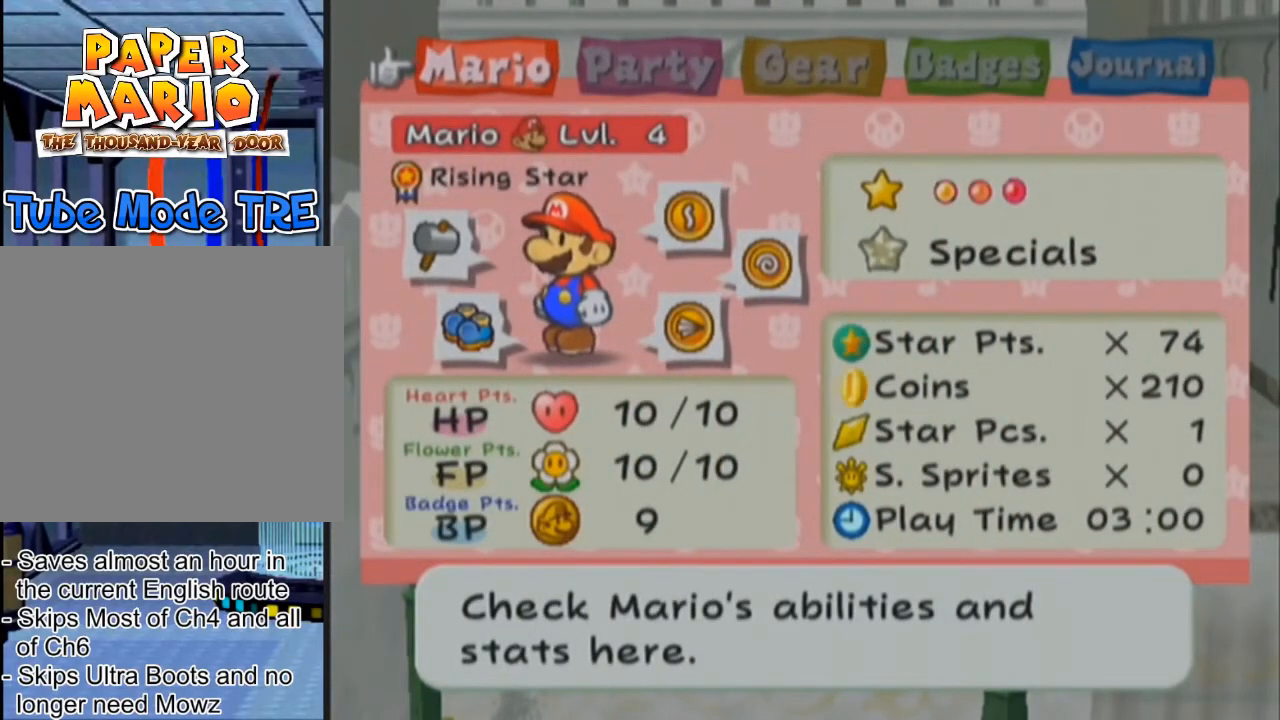
Gameplay with a controller (Nintendo layout); each line is a JSON object with the inputs held at the frame after it. "events" lists button and stick changes between this image and that frame as [ms after this image, input, new state], when the widget could be followed in between. Not read: L3 R3 right_stick.
{"buttons": [], "left_stick": "center", "events": [[434, "left_stick", "center"]]}
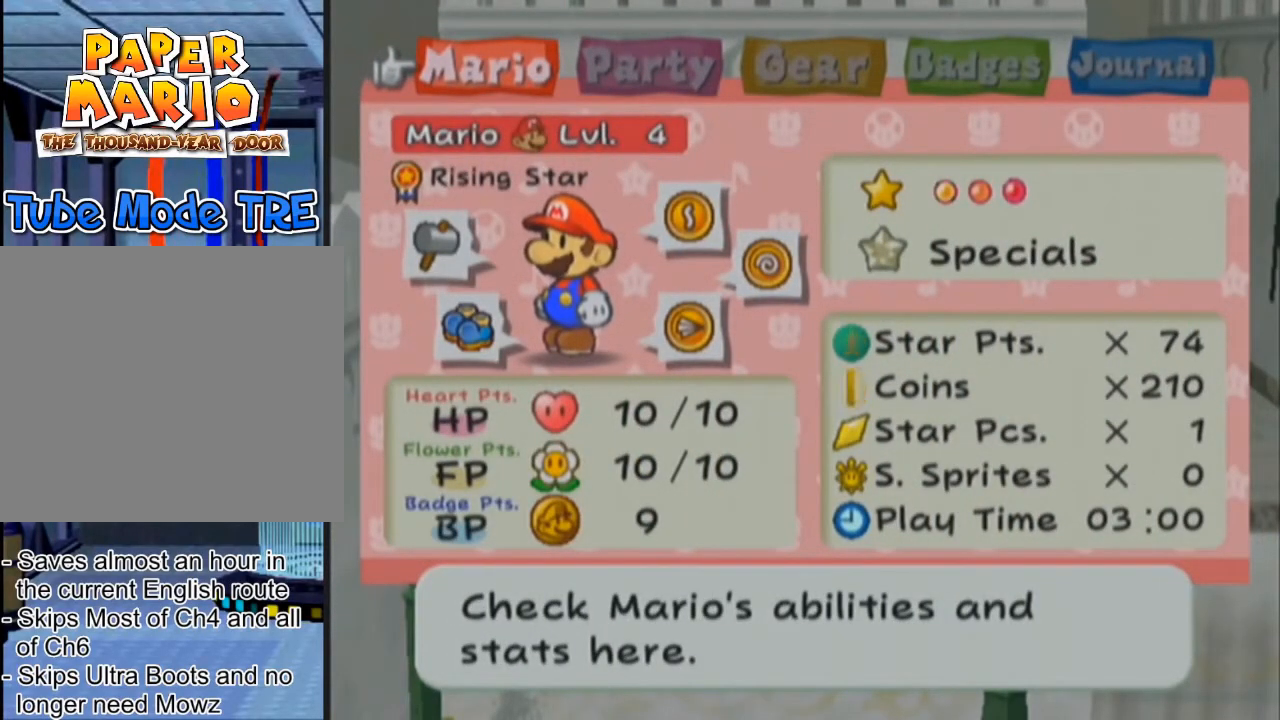
{"buttons": [], "left_stick": "center", "events": []}
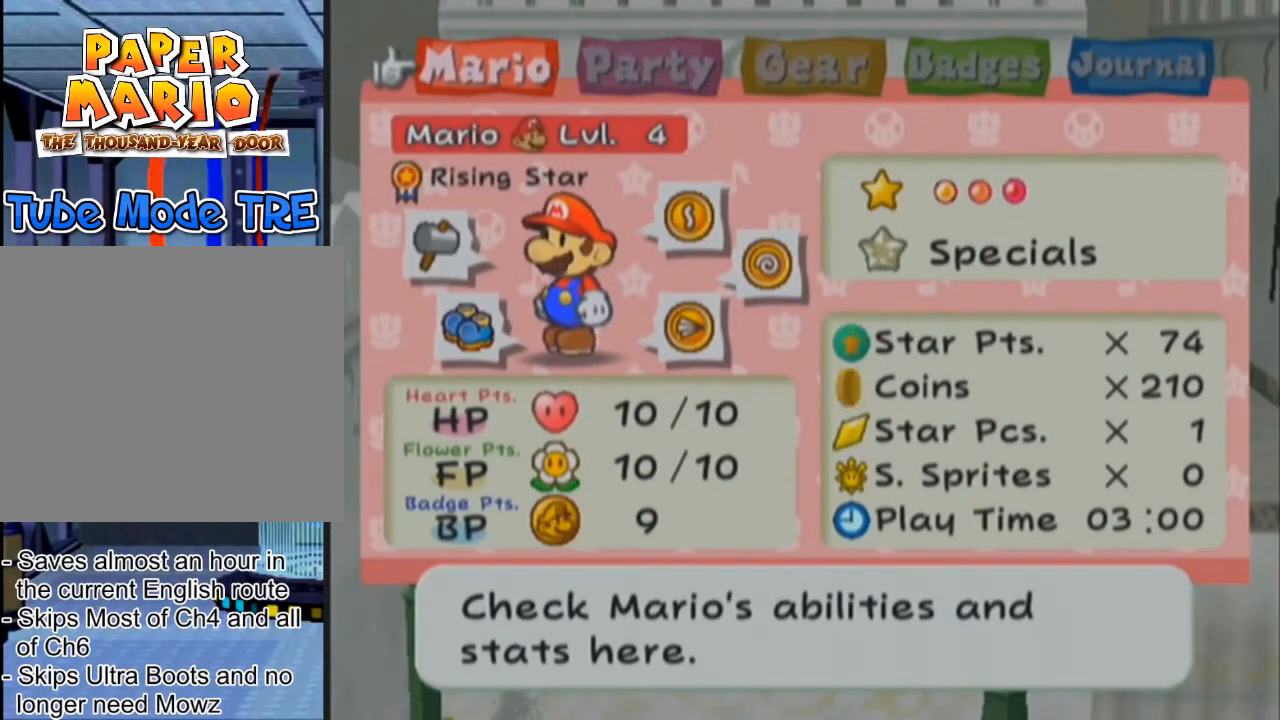
{"buttons": [], "left_stick": "center", "events": []}
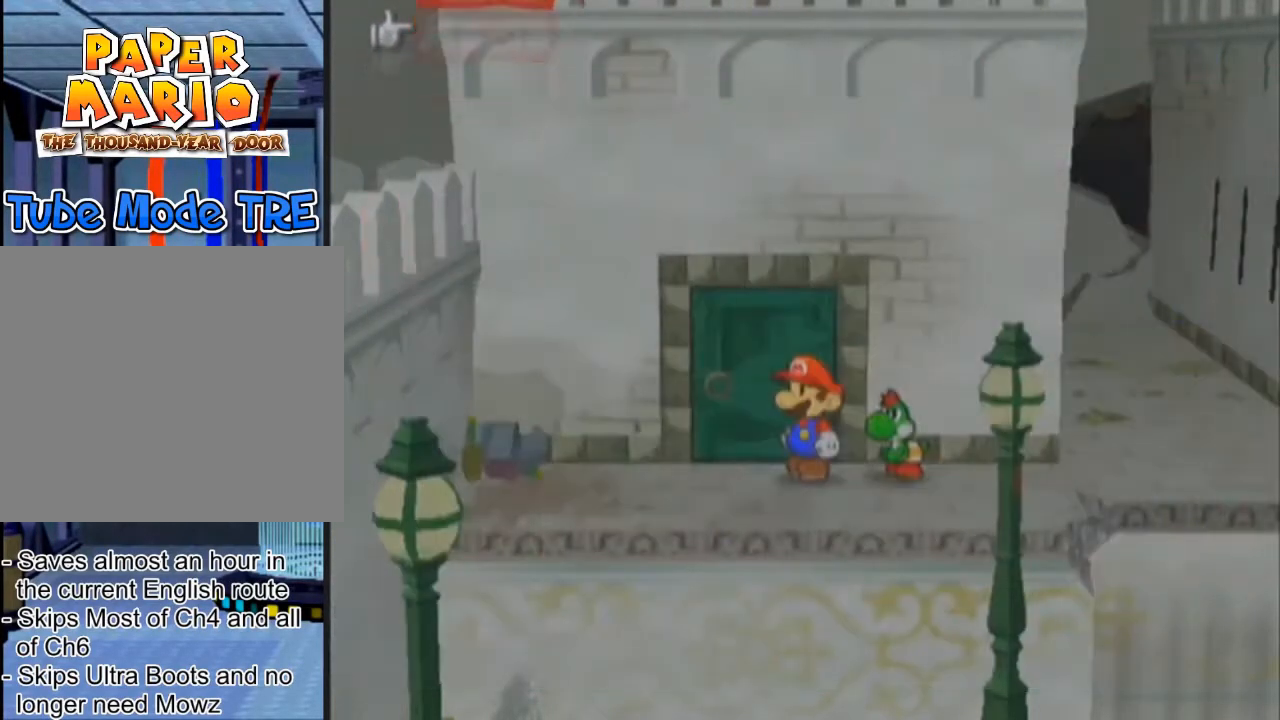
{"buttons": [], "left_stick": "center", "events": [[266, "A", "down"], [367, "A", "up"]]}
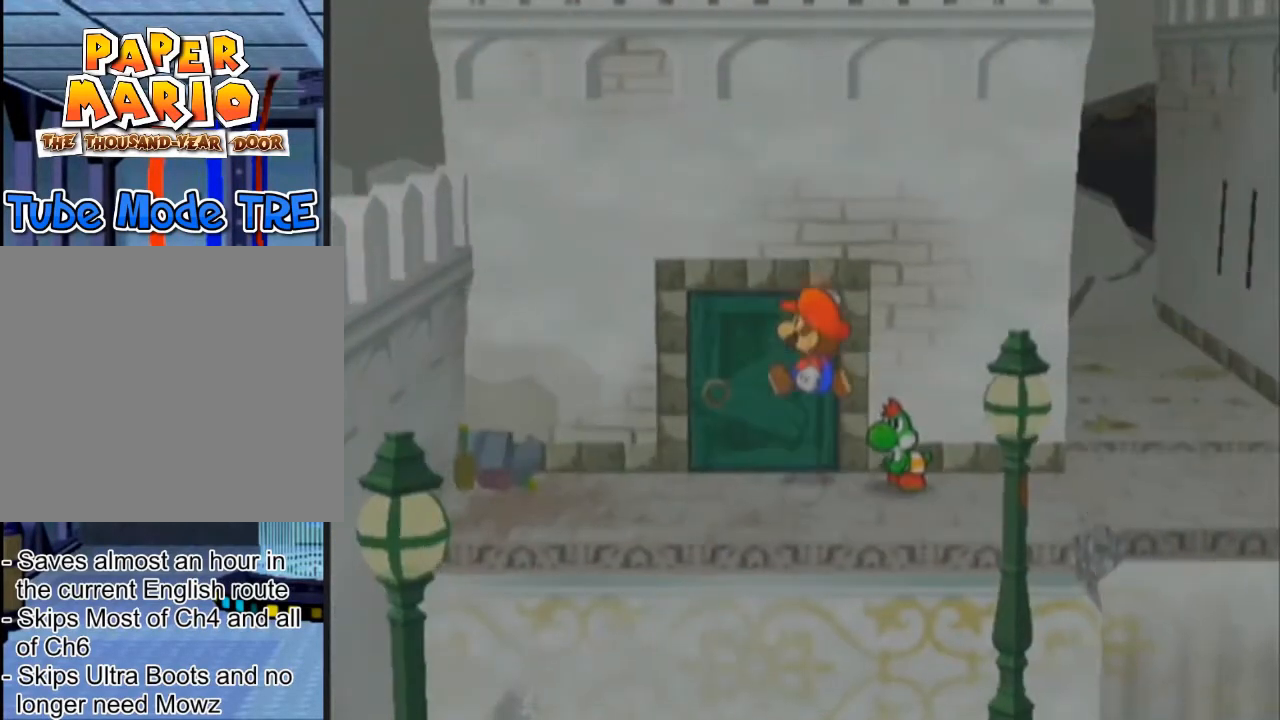
{"buttons": ["A", "R1"], "left_stick": "center", "events": [[200, "A", "down"], [200, "R1", "down"]]}
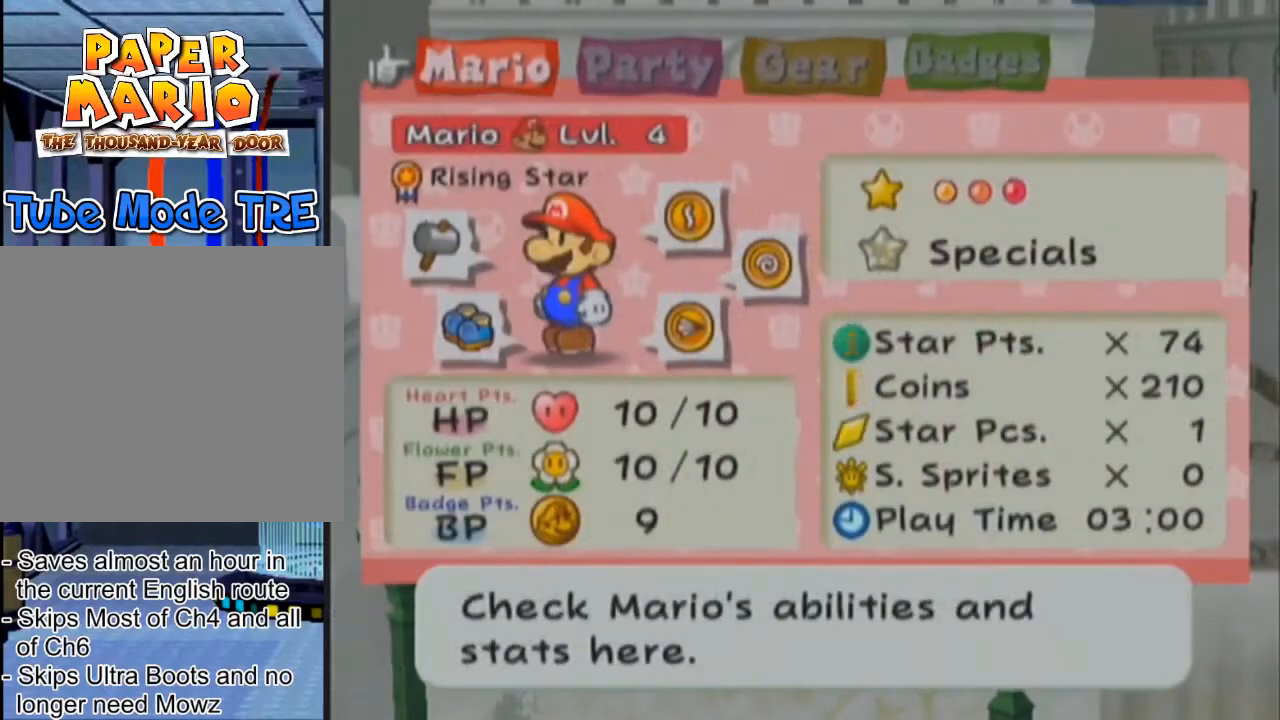
{"buttons": [], "left_stick": "center", "events": [[133, "R1", "up"], [200, "A", "up"]]}
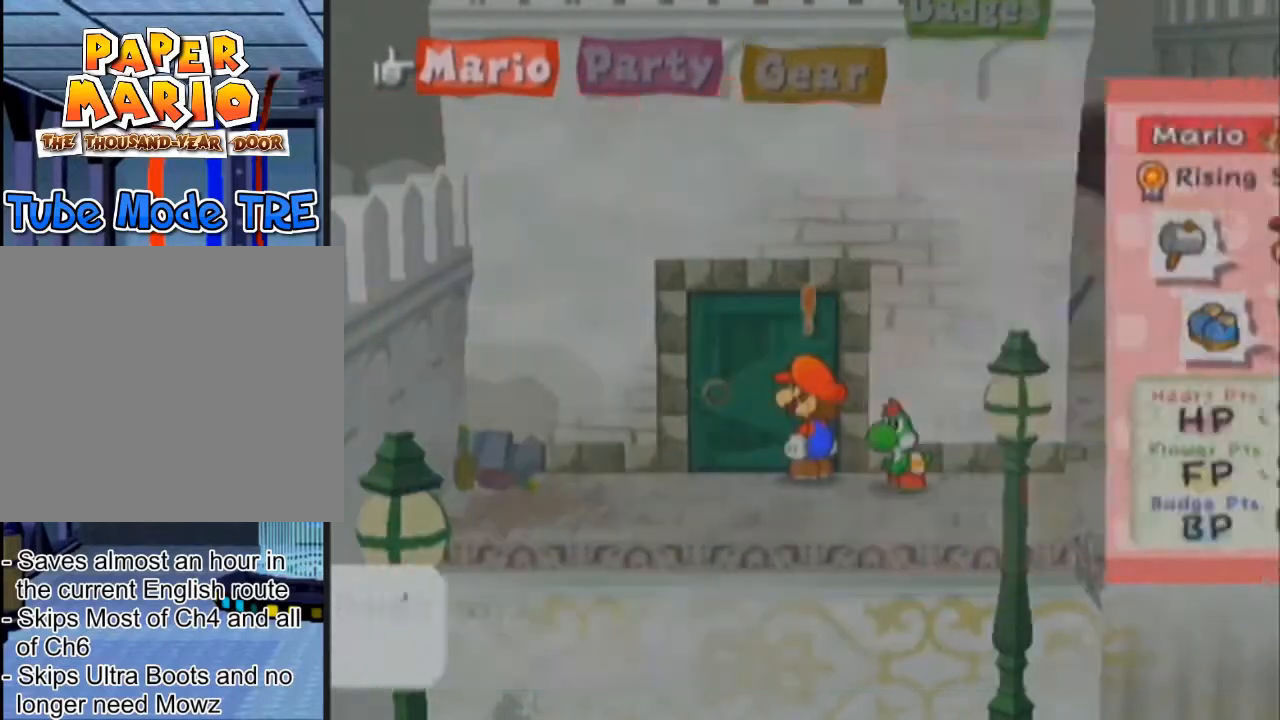
{"buttons": [], "left_stick": "center", "events": []}
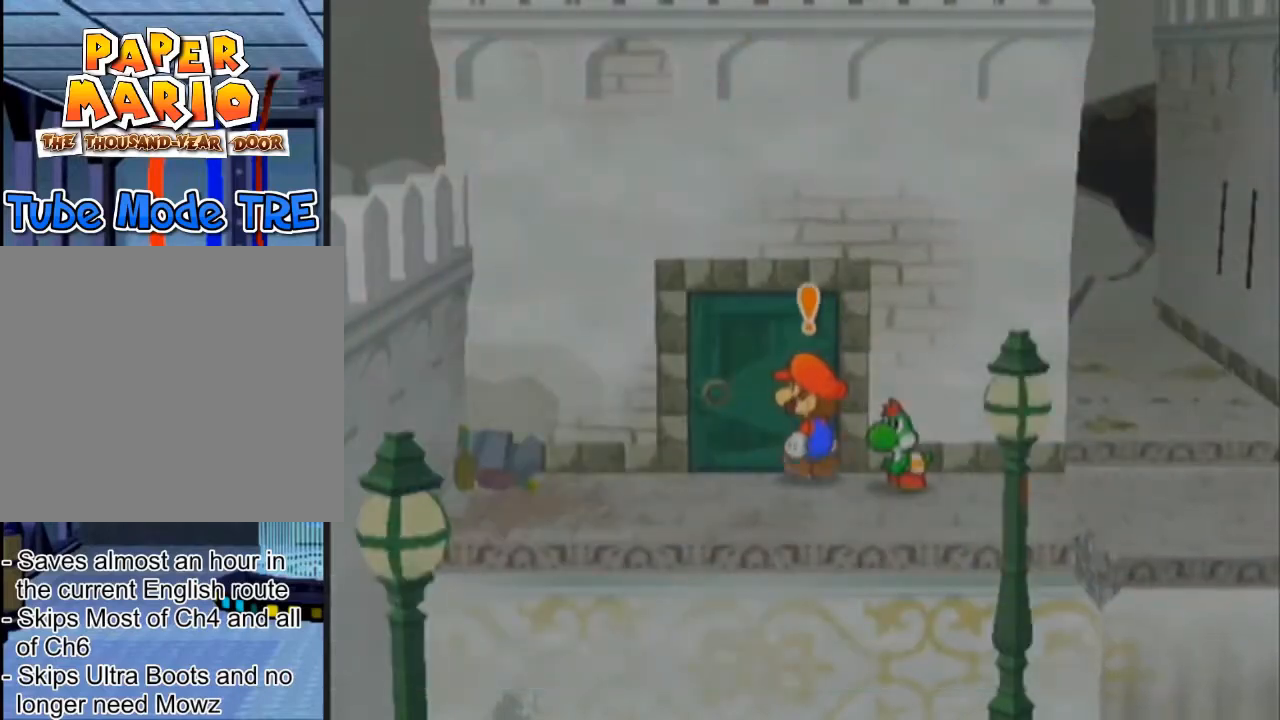
{"buttons": [], "left_stick": "center", "events": []}
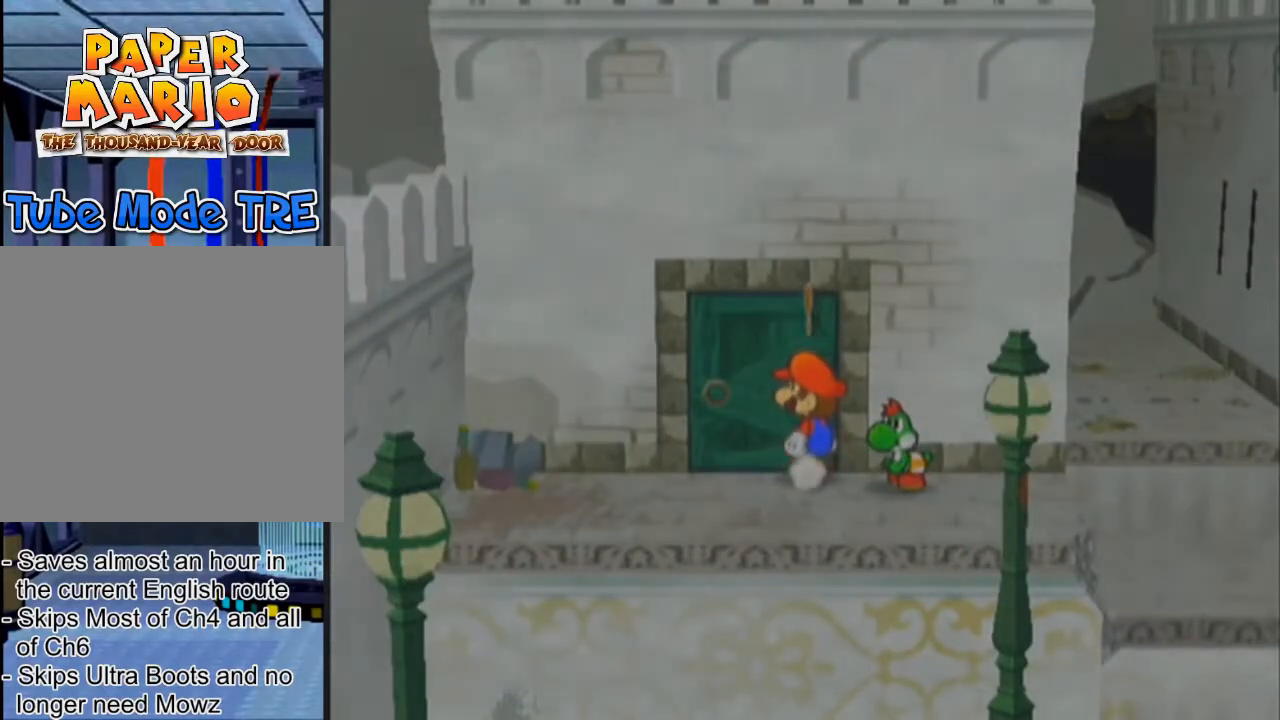
{"buttons": [], "left_stick": "center", "events": []}